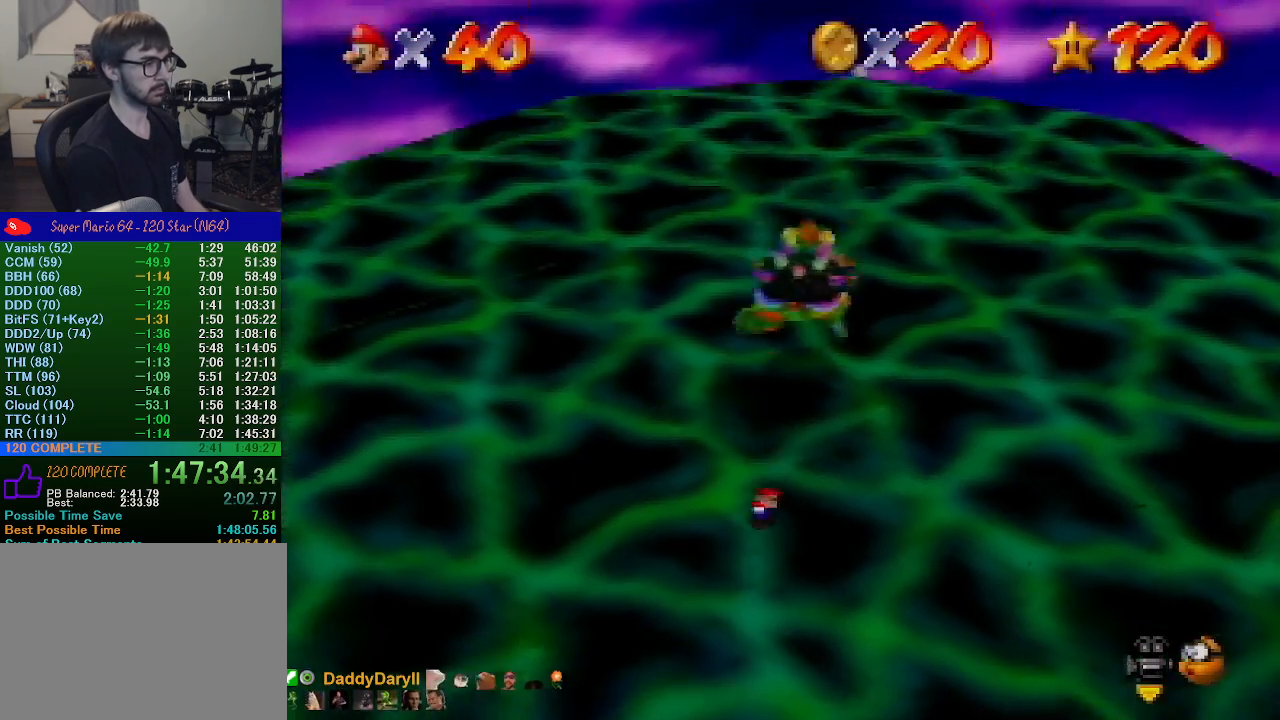
Gameplay with a controller (Nintendo layout); each line is a JSON object with the inputs held at the frame after it. "events" lists button and stick changes between this image and that frame as [ms after this image, input, new state], when the widget could be followed in between. Not read: L1 L3 R1 R3.
{"buttons": [], "left_stick": "center", "events": [[133, "A", "down"], [167, "B", "down"], [200, "left_stick", "up-right"], [300, "B", "up"], [300, "left_stick", "up"], [367, "A", "up"], [500, "left_stick", "center"]]}
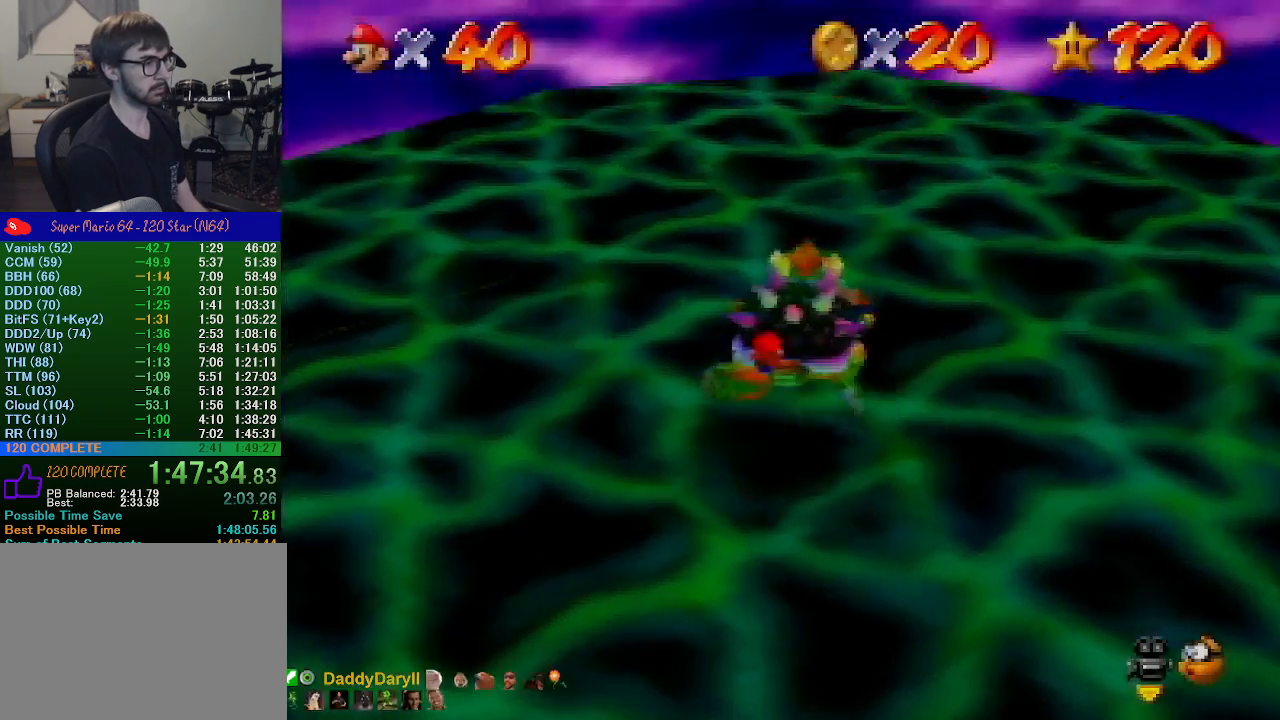
{"buttons": [], "left_stick": "down-right", "events": [[133, "C_RIGHT", "down"], [167, "left_stick", "up-left"], [233, "C_RIGHT", "up"], [300, "left_stick", "up-right"], [400, "left_stick", "down-left"], [500, "left_stick", "down-right"]]}
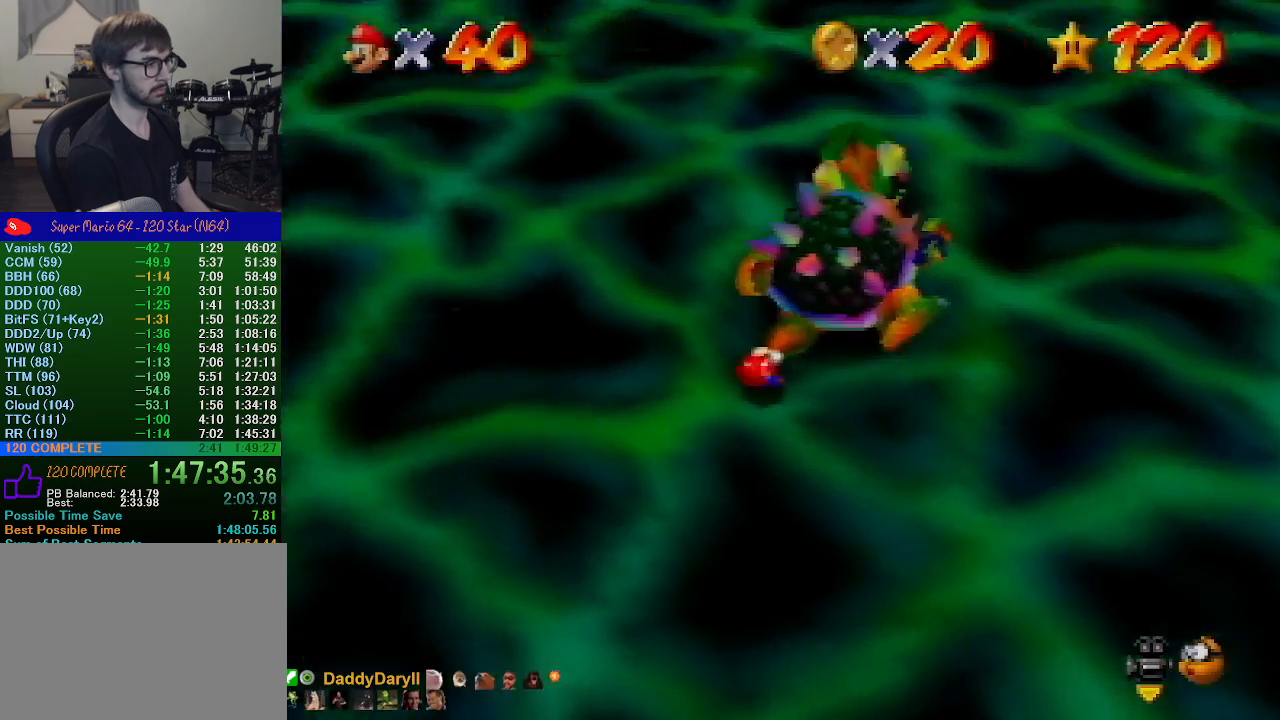
{"buttons": [], "left_stick": "down", "events": [[33, "left_stick", "down-left"], [200, "C_RIGHT", "down"], [233, "left_stick", "up-left"], [300, "left_stick", "down-right"], [367, "C_RIGHT", "up"], [367, "left_stick", "up-left"], [433, "left_stick", "down"]]}
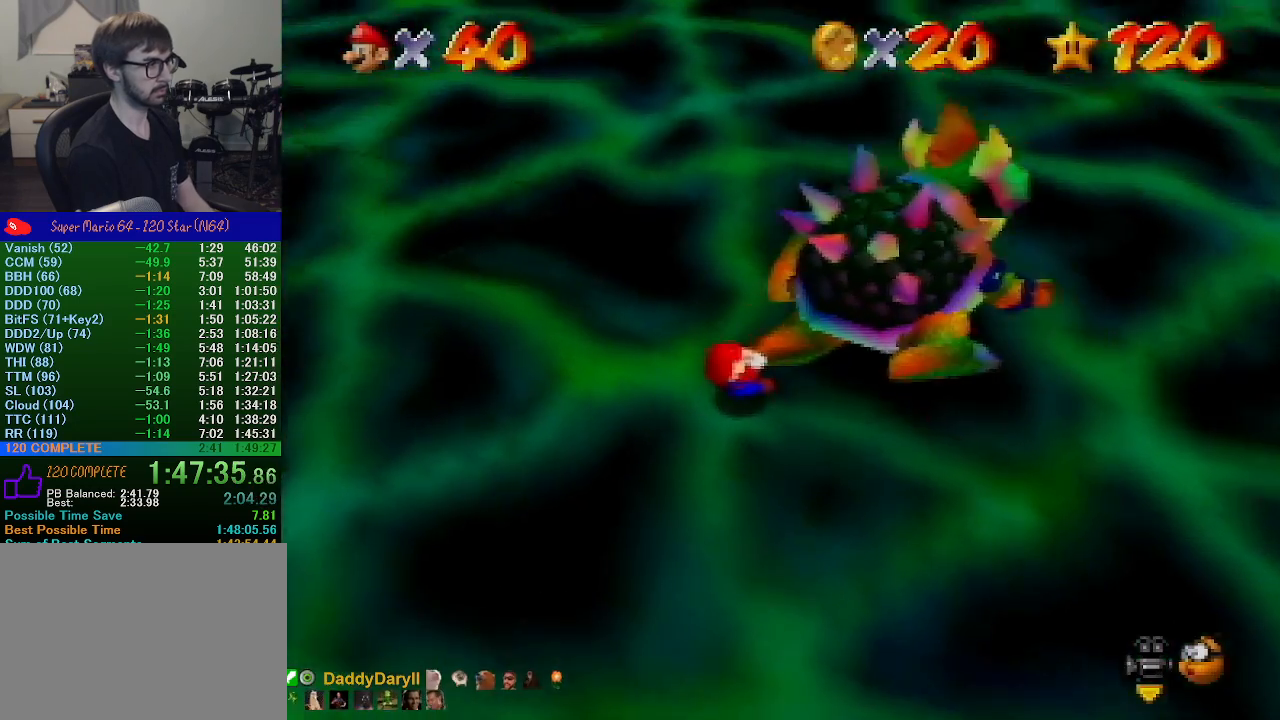
{"buttons": [], "left_stick": "down", "events": [[67, "left_stick", "up-left"], [167, "left_stick", "down-right"], [233, "C_RIGHT", "down"], [233, "left_stick", "up"], [300, "left_stick", "down-right"], [333, "C_RIGHT", "up"], [400, "left_stick", "up-left"], [500, "left_stick", "down"]]}
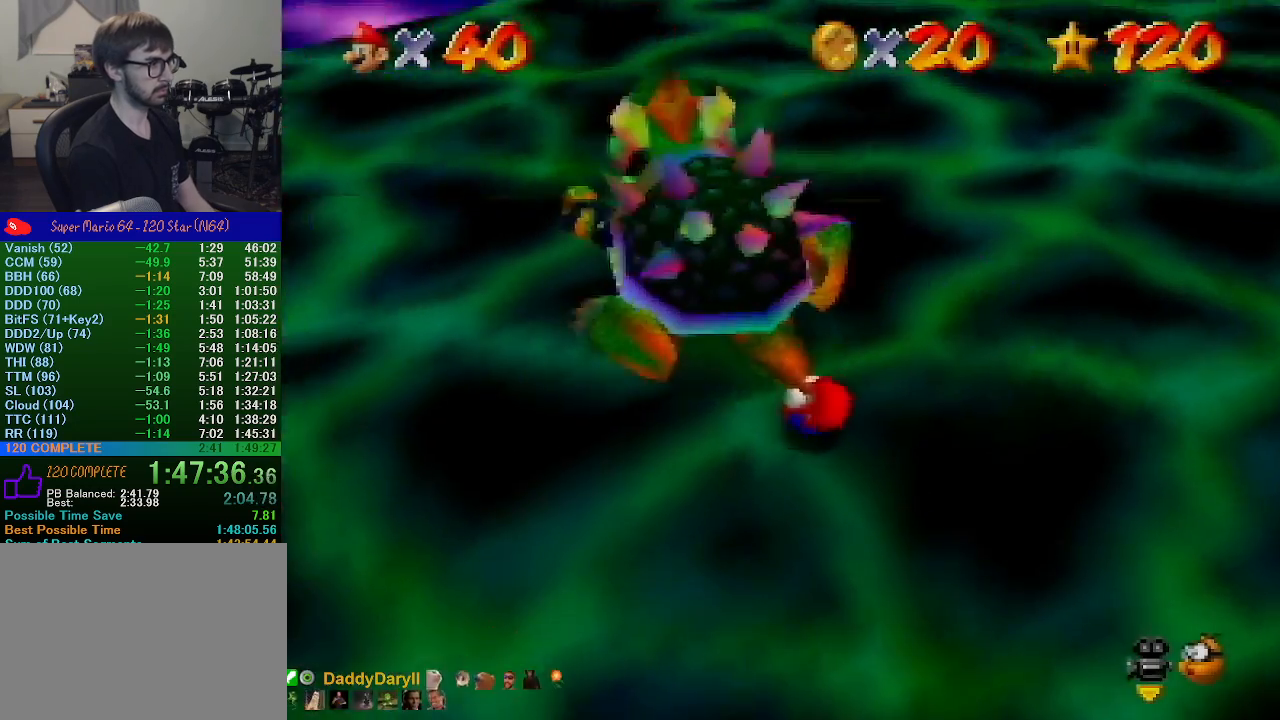
{"buttons": [], "left_stick": "down-right", "events": [[100, "left_stick", "up-left"], [200, "left_stick", "right"], [267, "left_stick", "up-left"], [500, "left_stick", "down-right"]]}
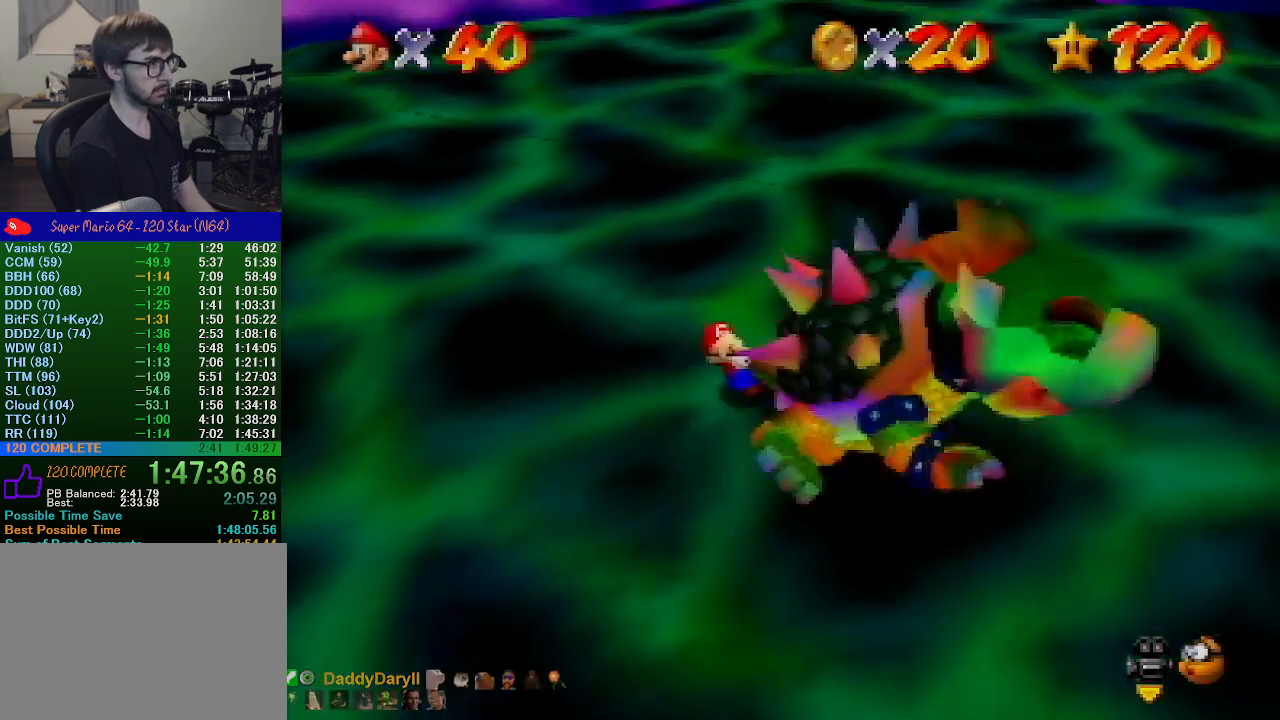
{"buttons": [], "left_stick": "down-left", "events": [[100, "left_stick", "up-left"], [233, "left_stick", "up-right"], [333, "left_stick", "down-right"], [433, "left_stick", "up"], [500, "left_stick", "down-left"]]}
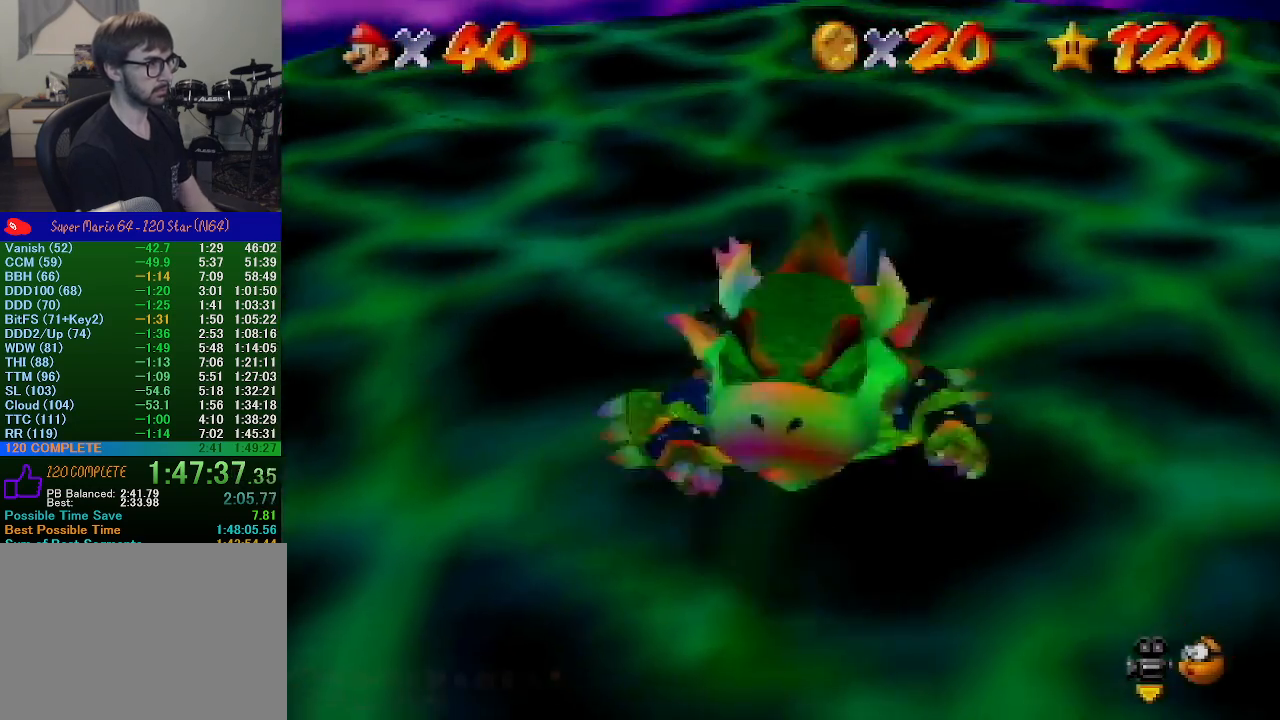
{"buttons": [], "left_stick": "center", "events": [[67, "left_stick", "right"], [133, "left_stick", "up"], [200, "left_stick", "up-right"], [300, "B", "down"], [300, "left_stick", "center"], [433, "B", "up"]]}
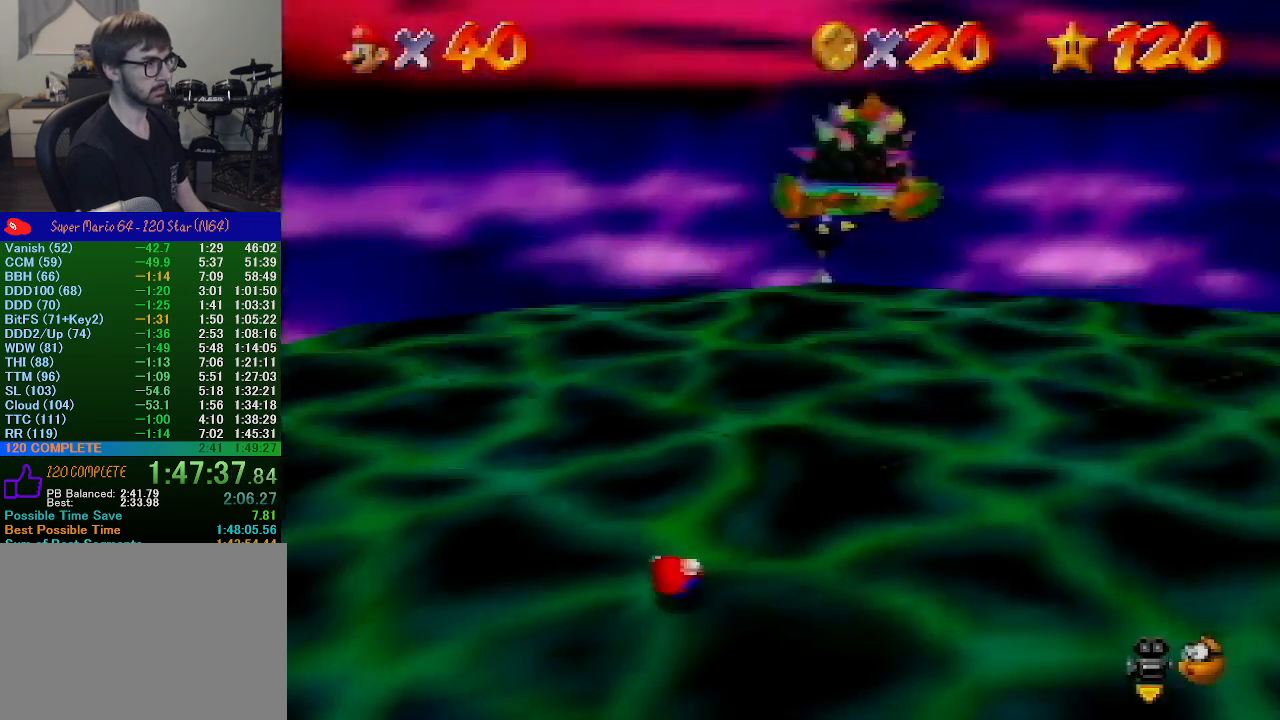
{"buttons": [], "left_stick": "center", "events": []}
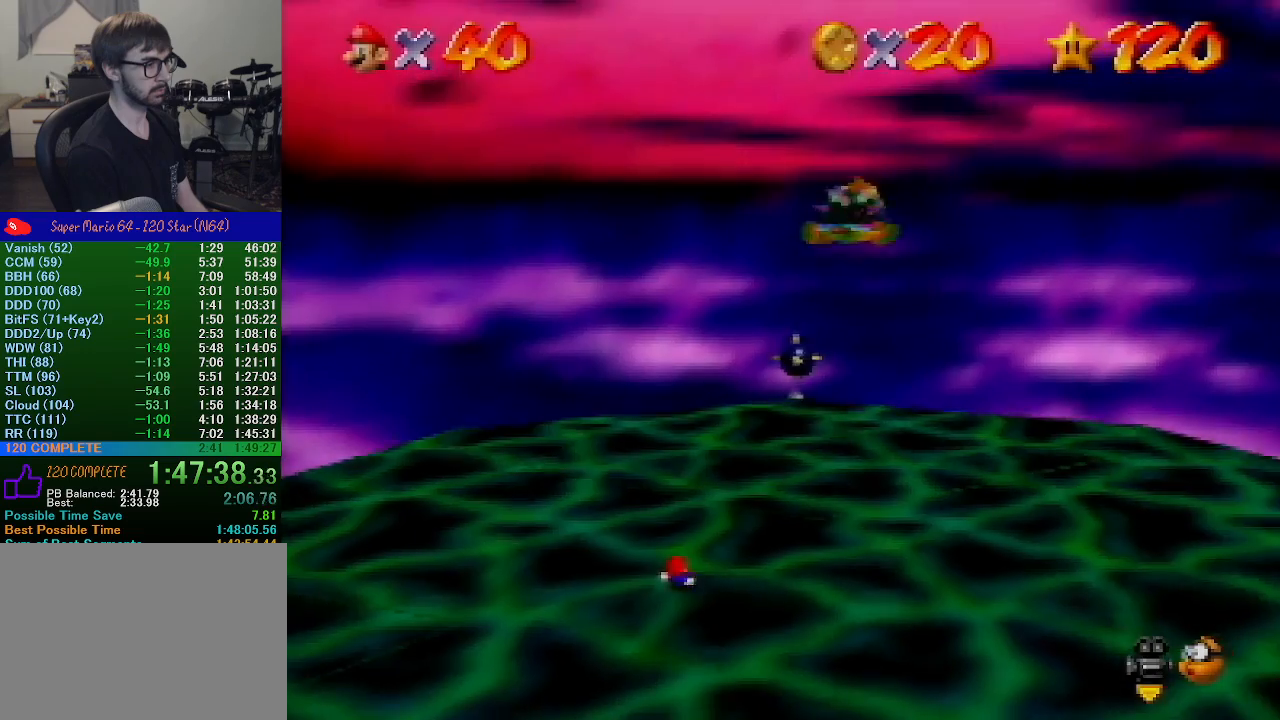
{"buttons": [], "left_stick": "down-right", "events": [[33, "left_stick", "down-right"]]}
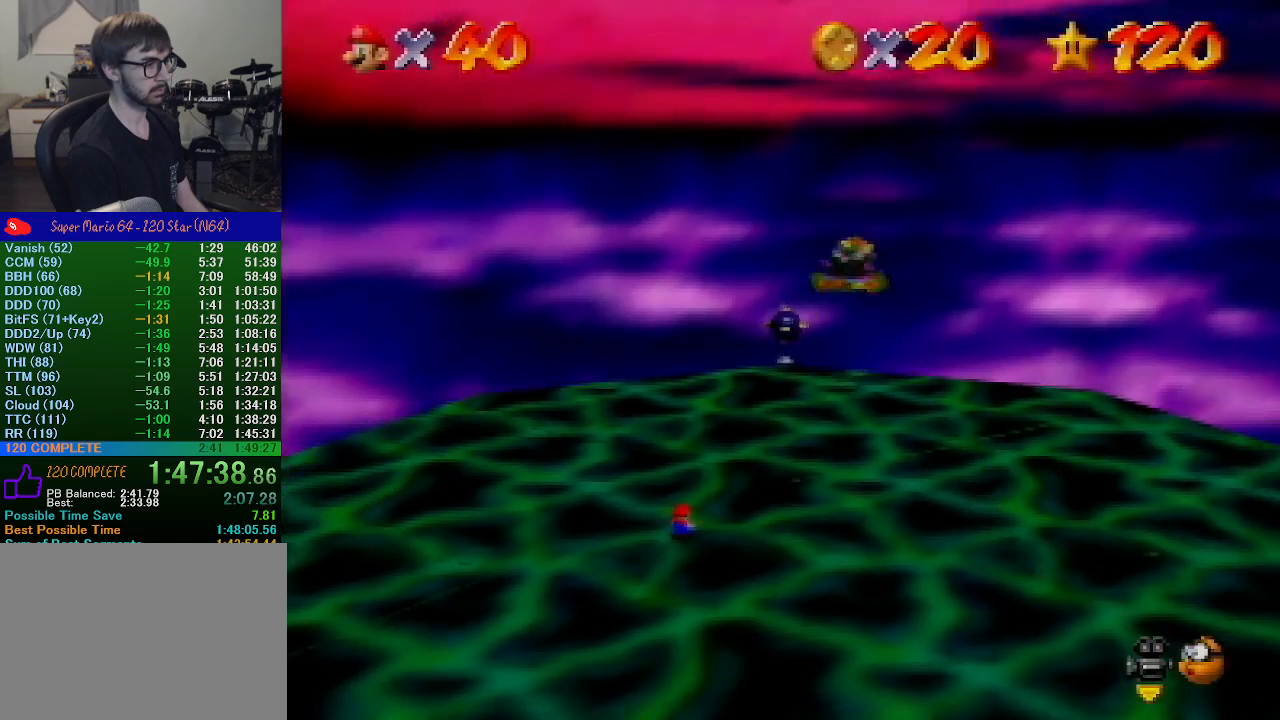
{"buttons": [], "left_stick": "down-right", "events": [[200, "A", "down"], [367, "B", "down"], [467, "A", "up"], [467, "B", "up"]]}
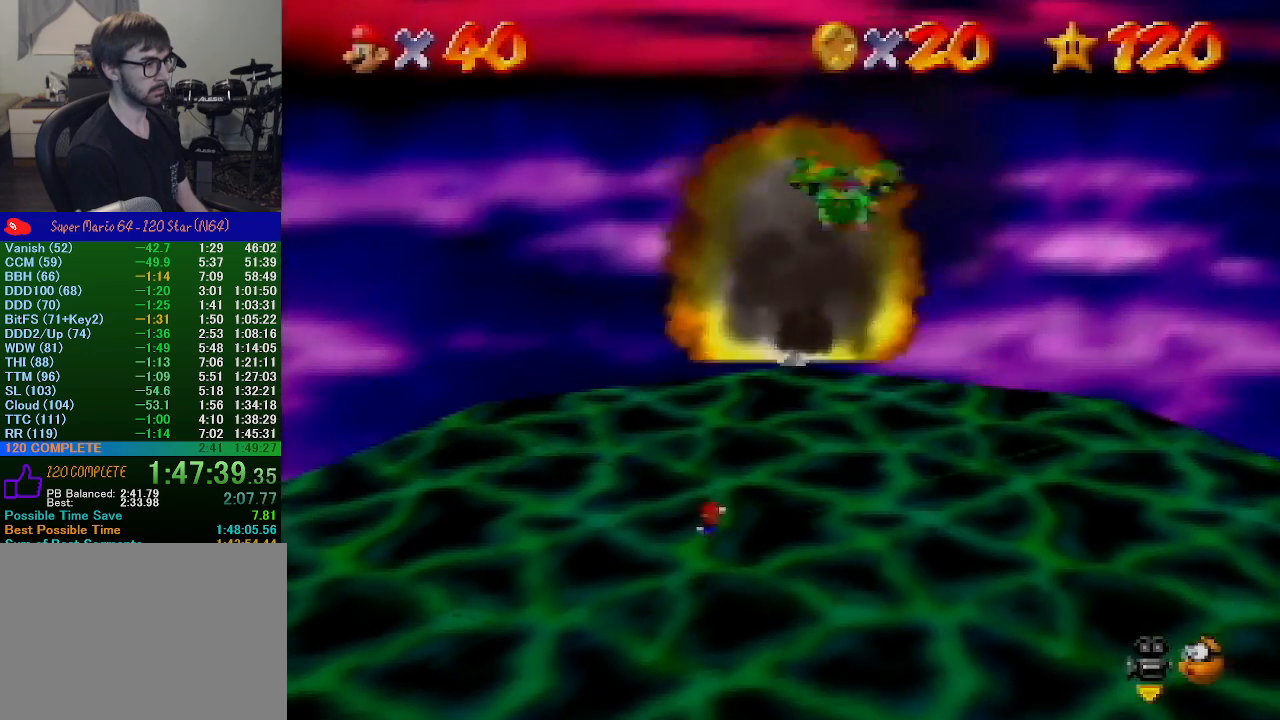
{"buttons": [], "left_stick": "down-right", "events": []}
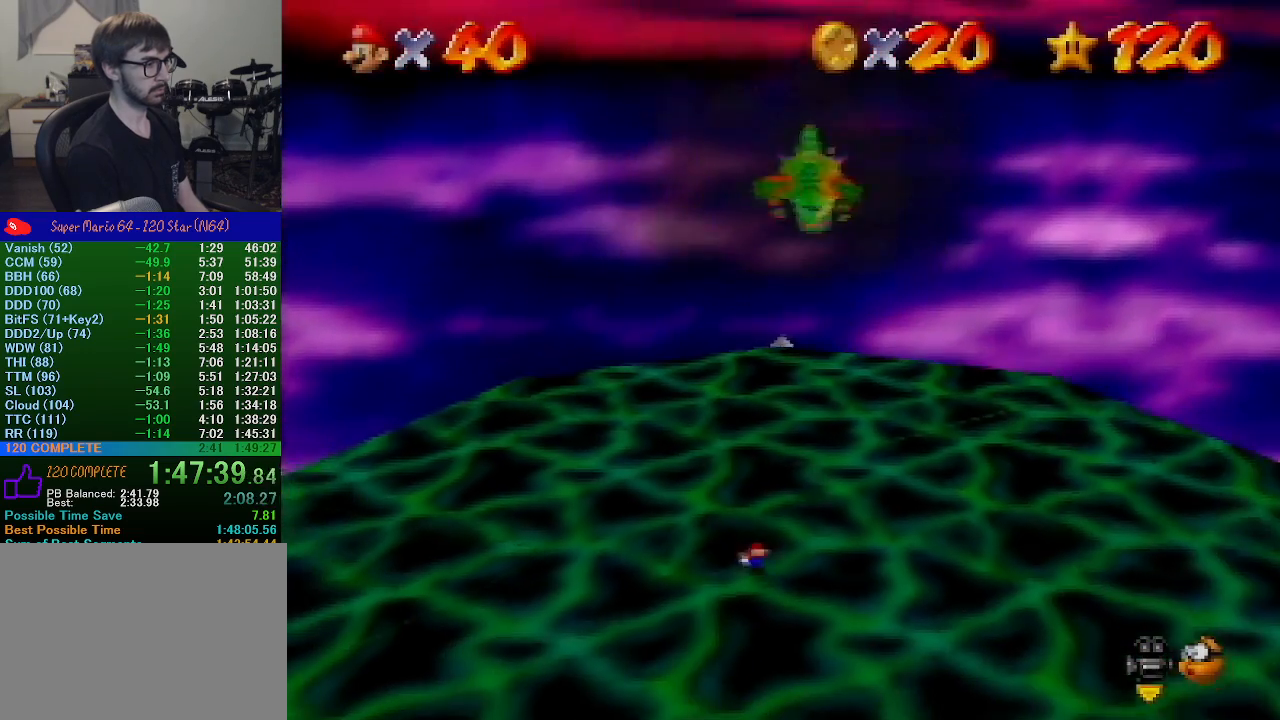
{"buttons": [], "left_stick": "down", "events": [[333, "left_stick", "down"]]}
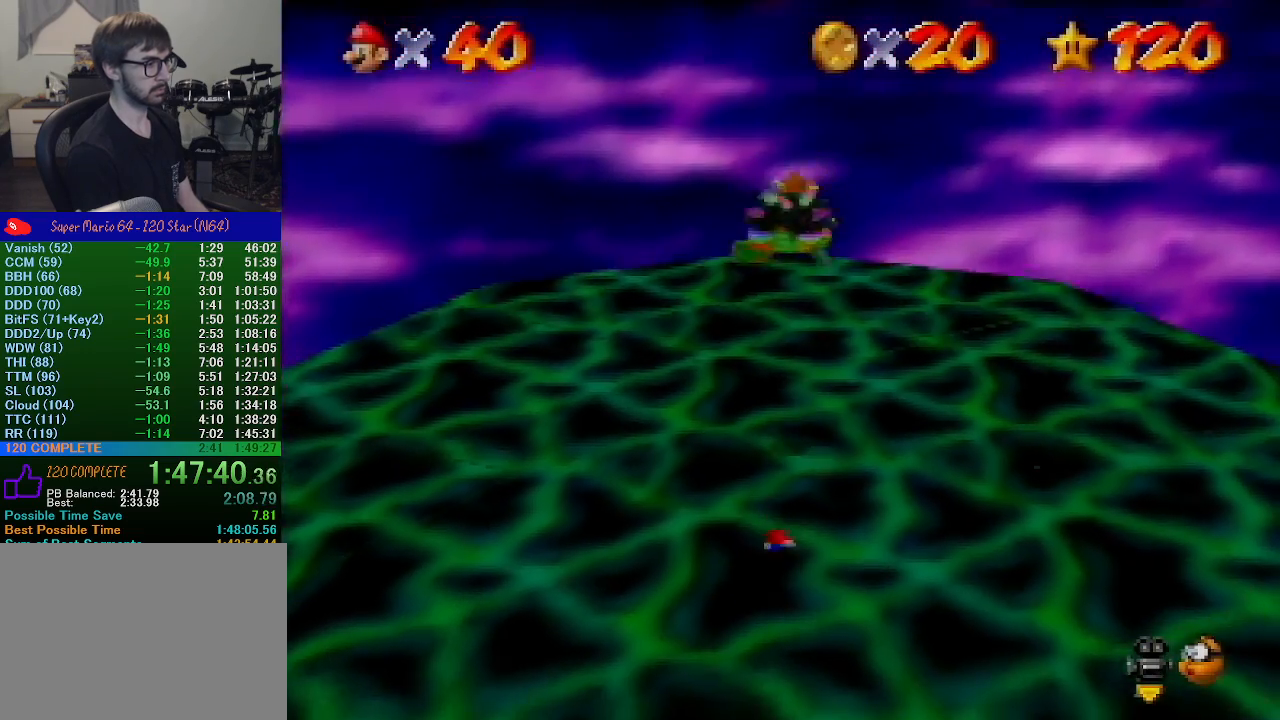
{"buttons": ["A", "B"], "left_stick": "up", "events": [[367, "left_stick", "up"], [433, "A", "down"], [500, "B", "down"]]}
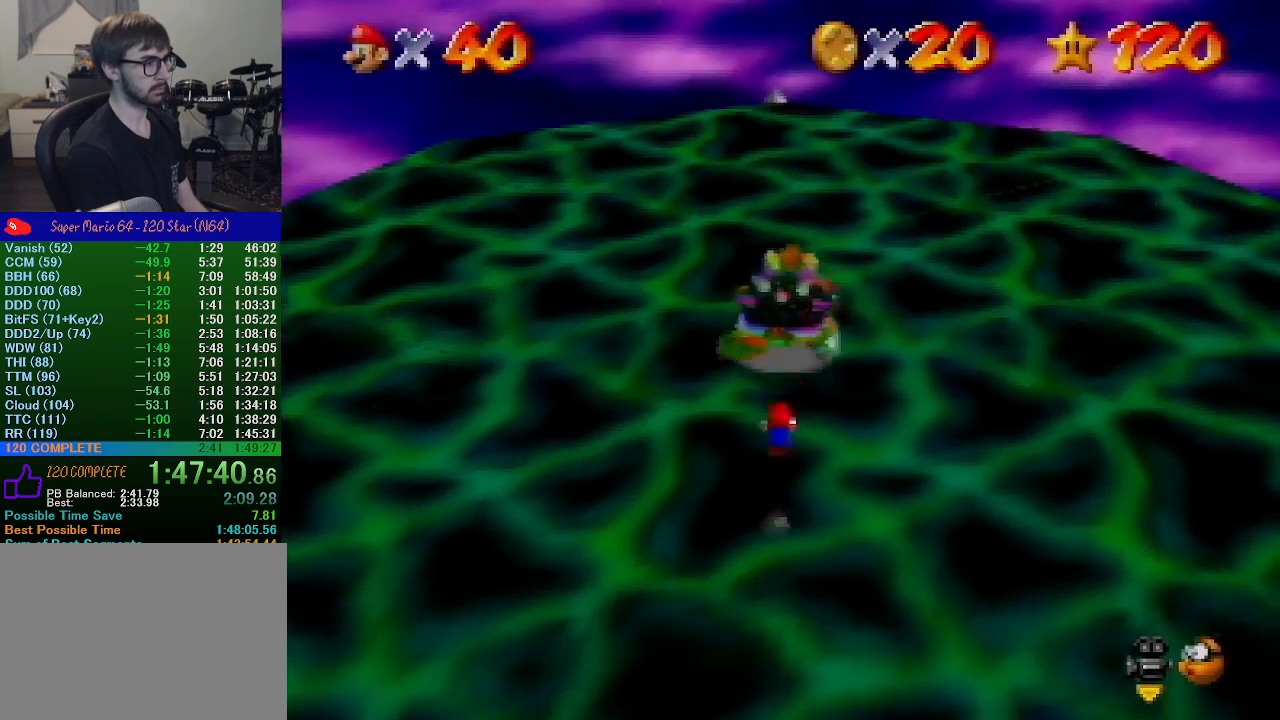
{"buttons": ["C_RIGHT"], "left_stick": "center", "events": [[200, "B", "up"], [267, "A", "up"], [433, "left_stick", "center"], [467, "C_RIGHT", "down"]]}
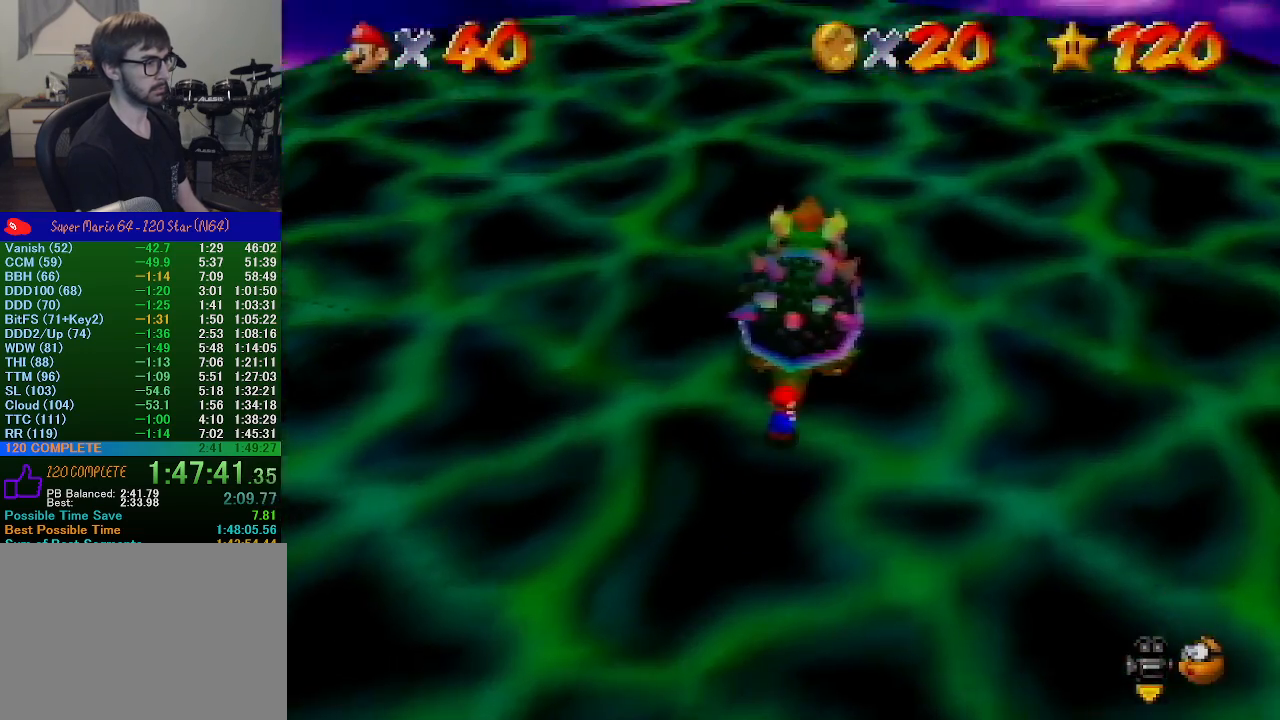
{"buttons": [], "left_stick": "down-left", "events": [[33, "left_stick", "up-left"], [100, "C_RIGHT", "up"], [133, "left_stick", "down-left"], [233, "left_stick", "right"], [300, "left_stick", "left"], [433, "left_stick", "up-left"], [500, "left_stick", "down-left"]]}
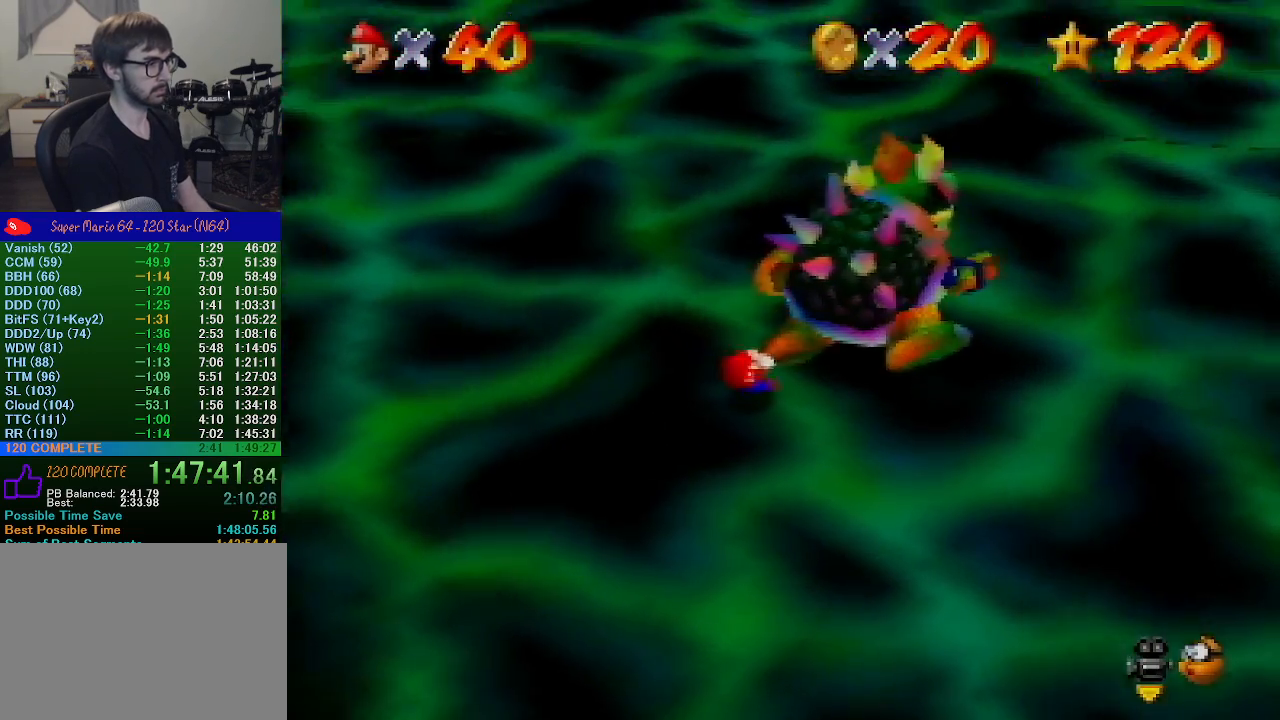
{"buttons": [], "left_stick": "up-left", "events": [[33, "left_stick", "down-right"], [100, "left_stick", "up"], [133, "C_RIGHT", "down"], [200, "left_stick", "down-right"], [300, "C_RIGHT", "up"], [467, "left_stick", "up-left"]]}
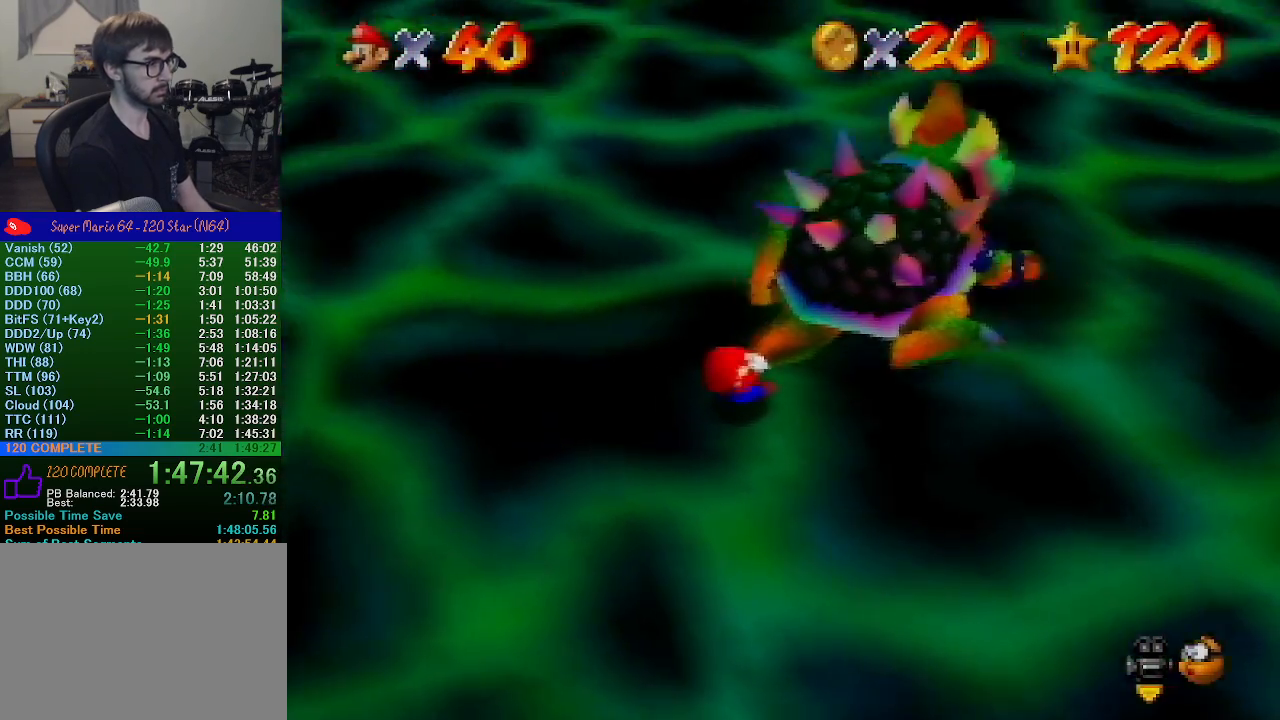
{"buttons": [], "left_stick": "up-left", "events": [[33, "left_stick", "down"], [100, "left_stick", "up-right"], [167, "left_stick", "up-left"], [233, "C_RIGHT", "down"], [300, "C_RIGHT", "up"], [300, "left_stick", "up"], [400, "left_stick", "down-right"], [500, "left_stick", "up-left"]]}
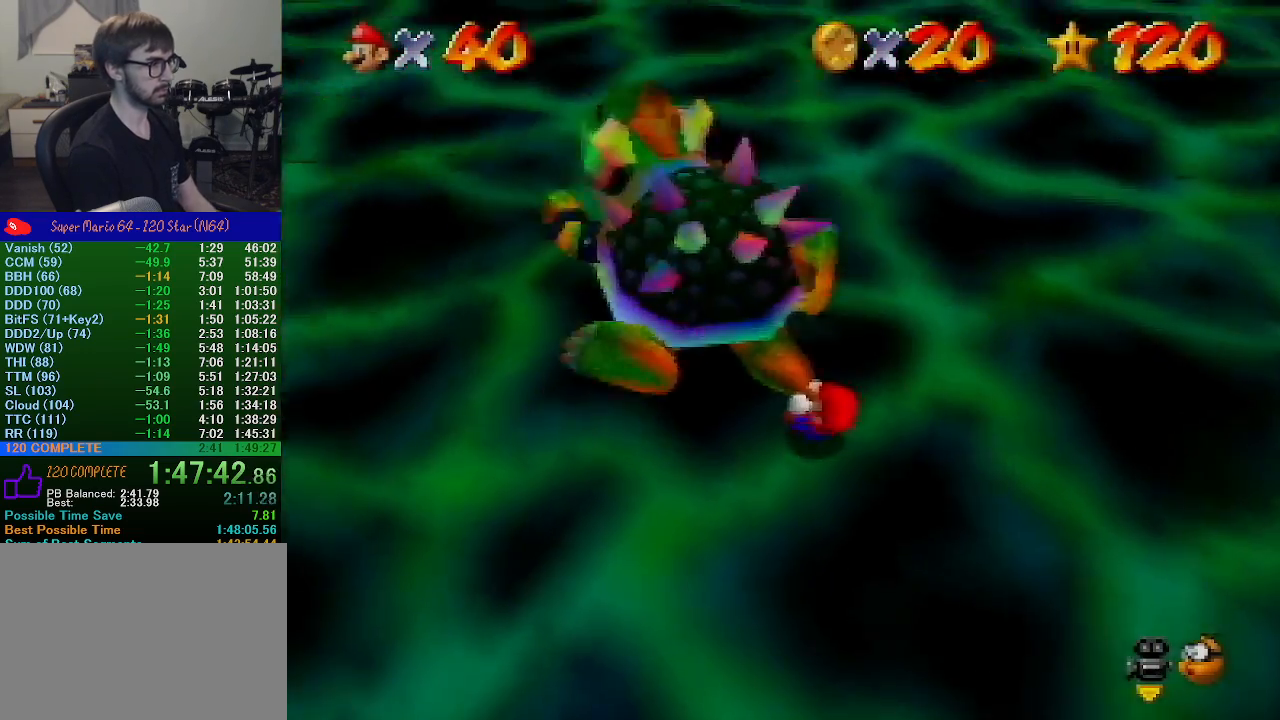
{"buttons": [], "left_stick": "up-right", "events": [[67, "left_stick", "down"], [200, "left_stick", "up-left"], [267, "left_stick", "down"], [333, "left_stick", "up"], [400, "left_stick", "down"], [500, "left_stick", "up-right"]]}
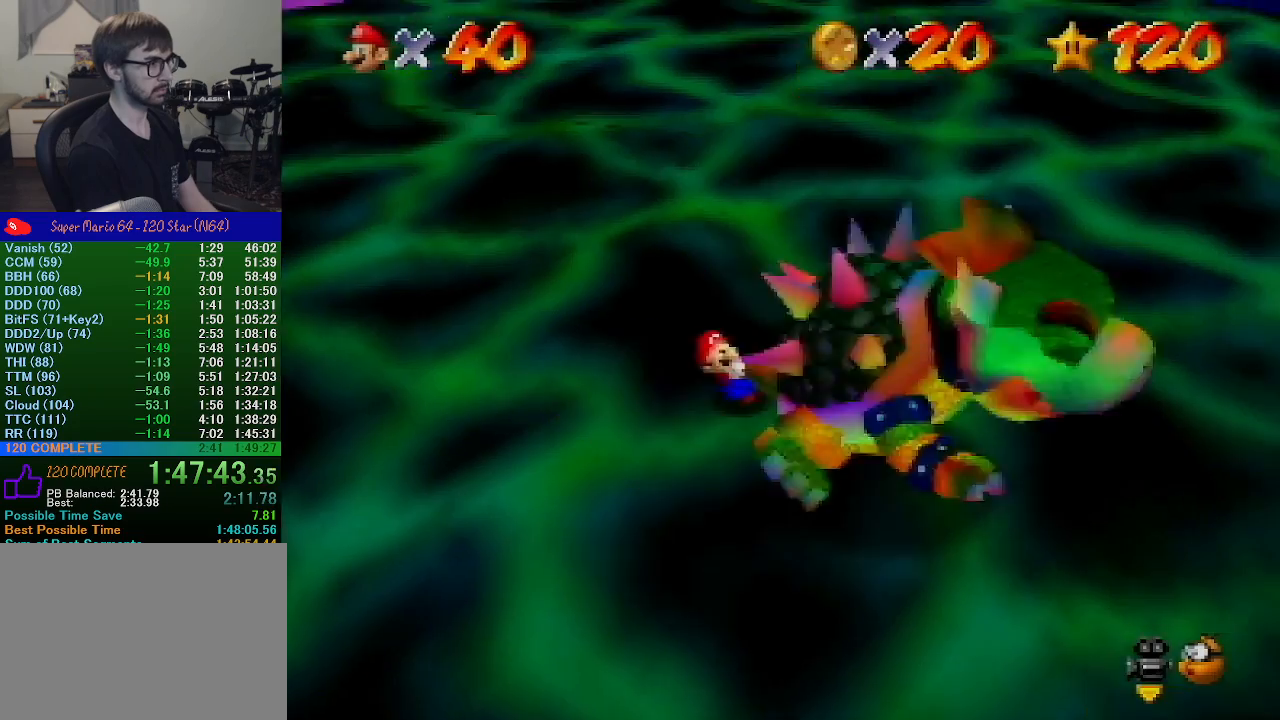
{"buttons": [], "left_stick": "up-right", "events": [[100, "left_stick", "down-right"], [200, "left_stick", "up-left"], [300, "left_stick", "up-right"], [367, "left_stick", "up-left"], [433, "left_stick", "down"], [500, "left_stick", "up-right"]]}
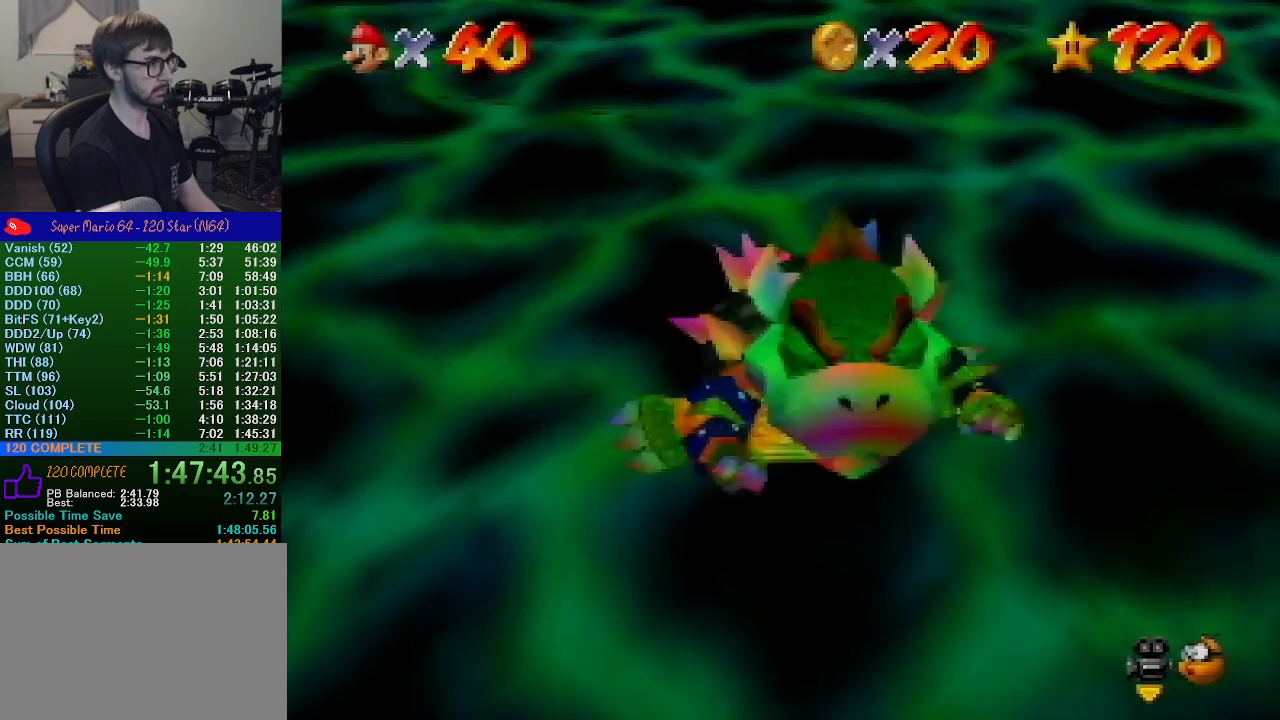
{"buttons": [], "left_stick": "center", "events": [[200, "left_stick", "up"], [333, "B", "down"], [367, "left_stick", "center"], [433, "B", "up"]]}
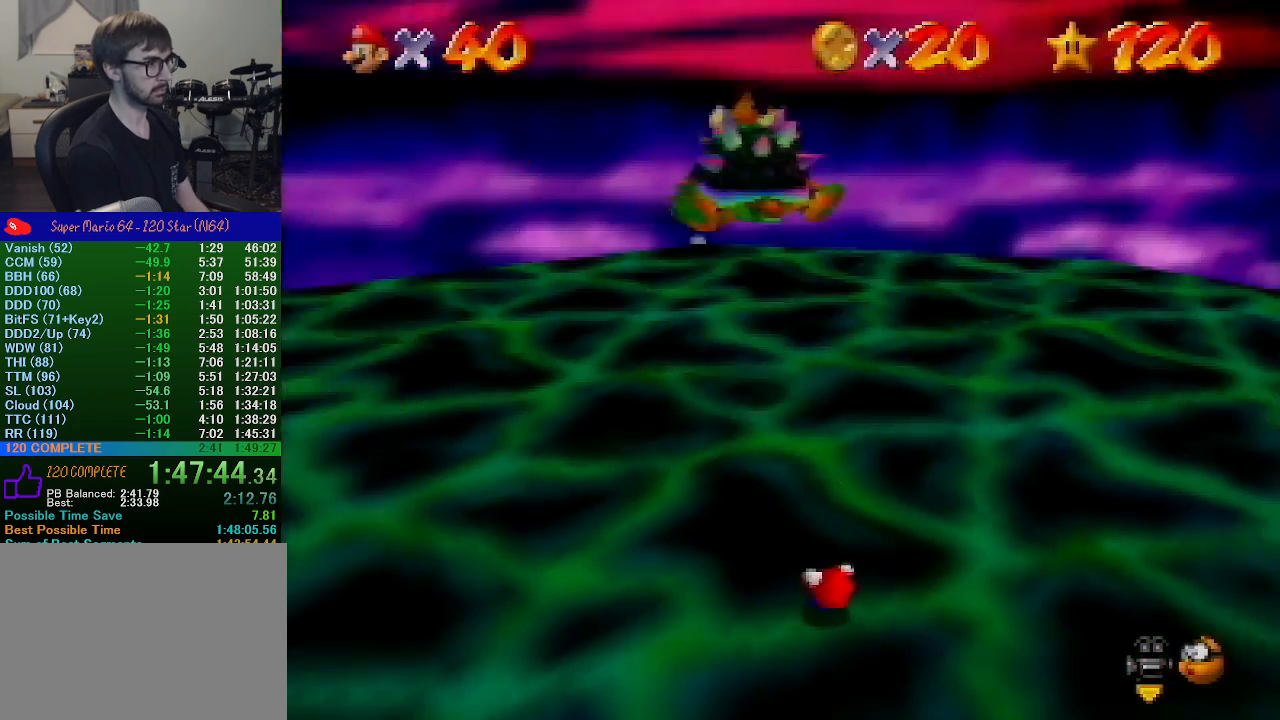
{"buttons": [], "left_stick": "center", "events": []}
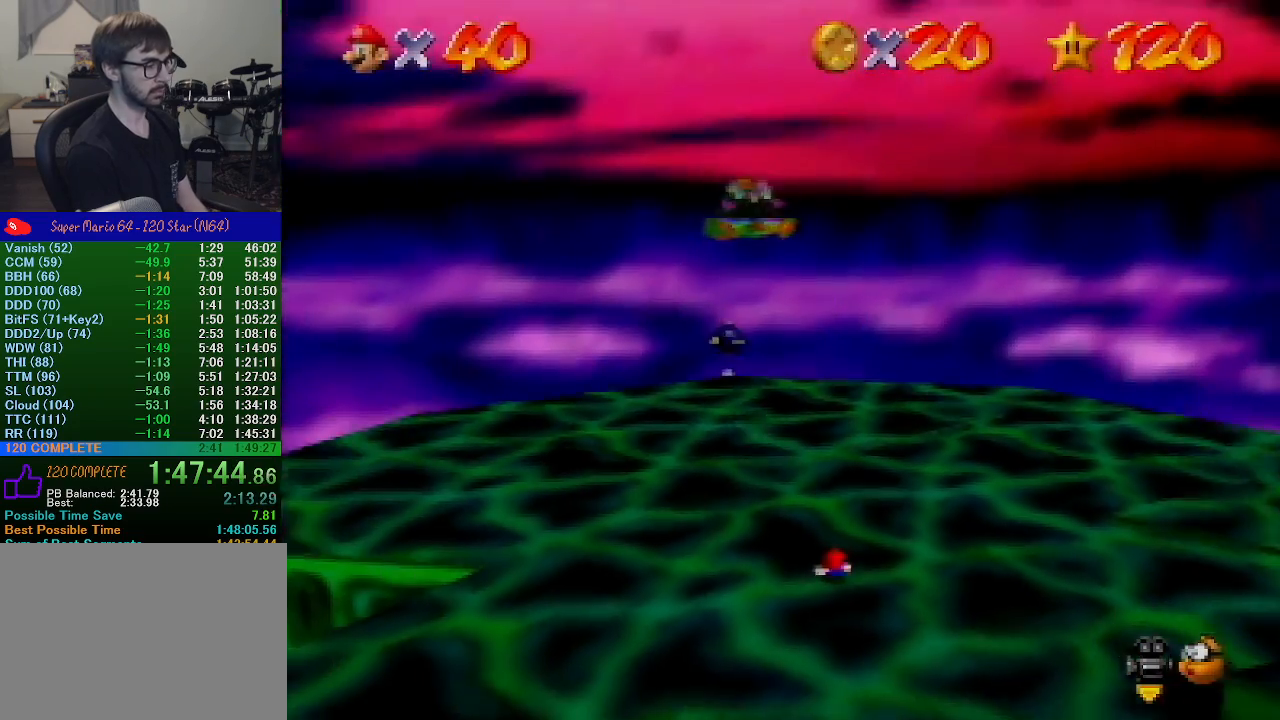
{"buttons": [], "left_stick": "center", "events": []}
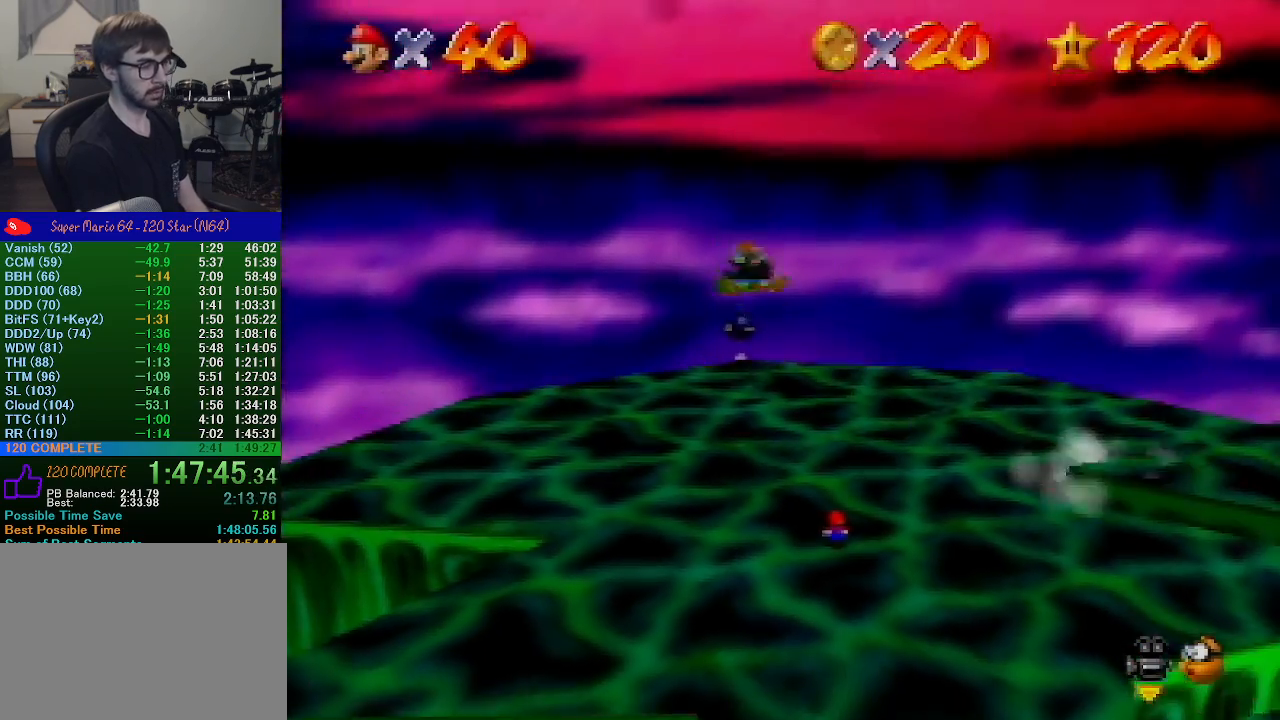
{"buttons": [], "left_stick": "center", "events": []}
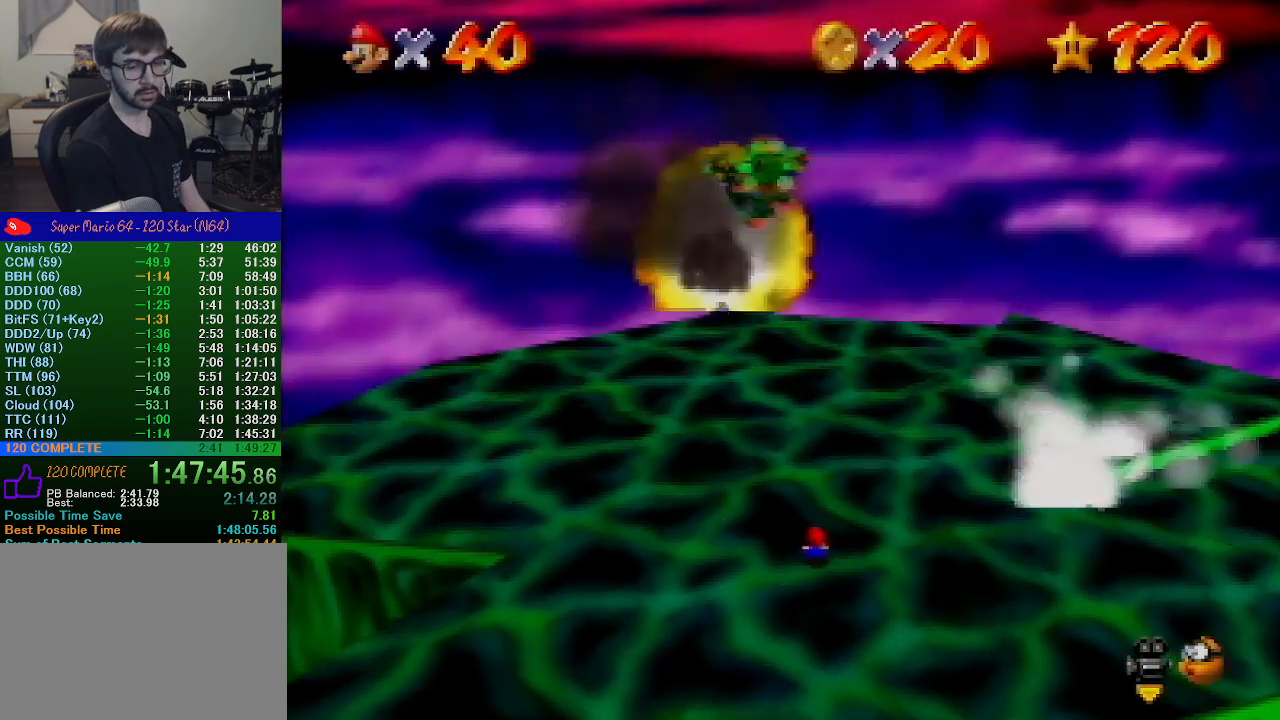
{"buttons": [], "left_stick": "center", "events": []}
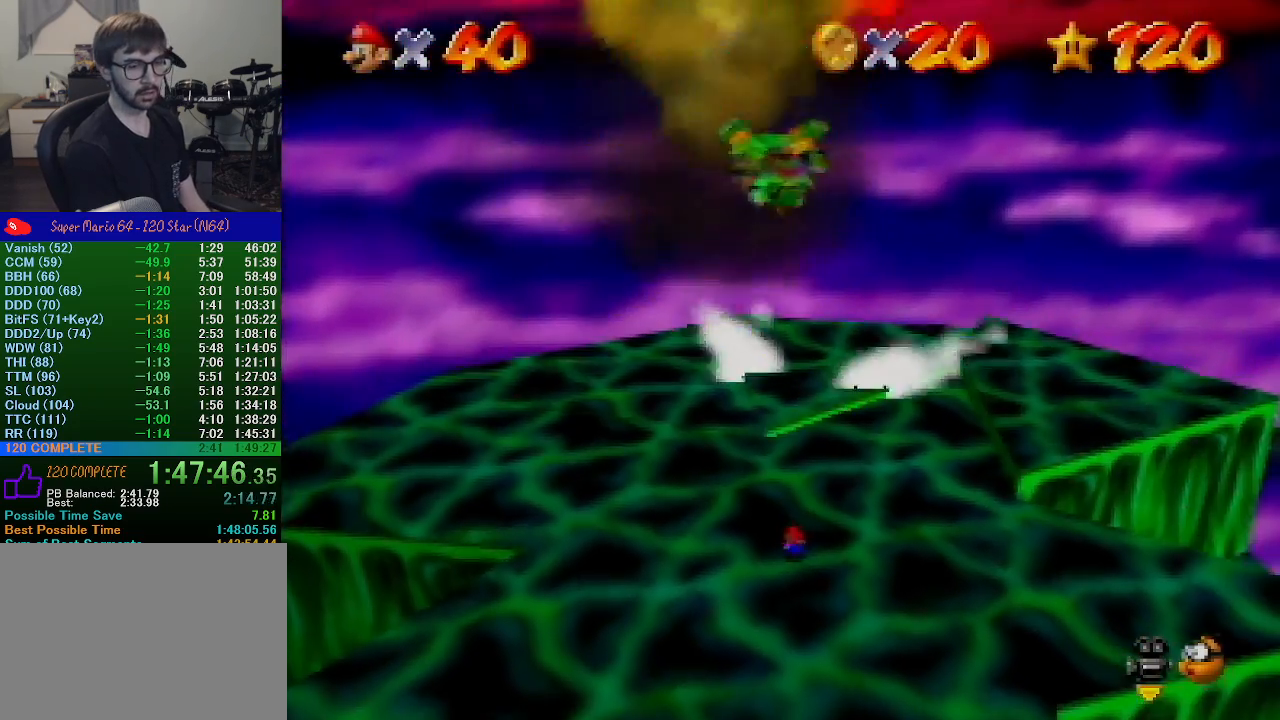
{"buttons": [], "left_stick": "center", "events": []}